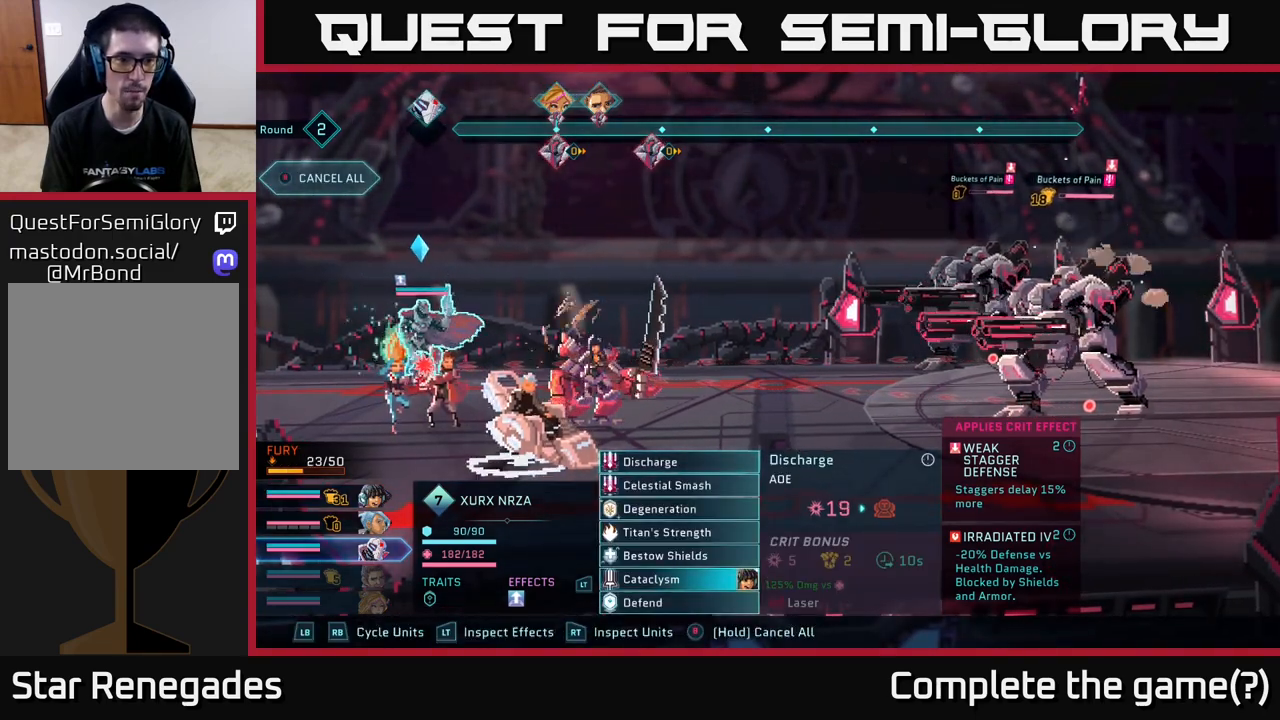
Gameplay with a controller (Xbox layout); each line is a JSON object with the inputs held at the frame after it. "events" lists button and stick changes between this image and that frame as [ms after this image, input, new state], when the widget could be followed in between.
{"buttons": [], "left_stick": "up", "right_stick": "center", "events": [[117, "left_stick", "down"], [333, "left_stick", "center"], [450, "left_stick", "up"]]}
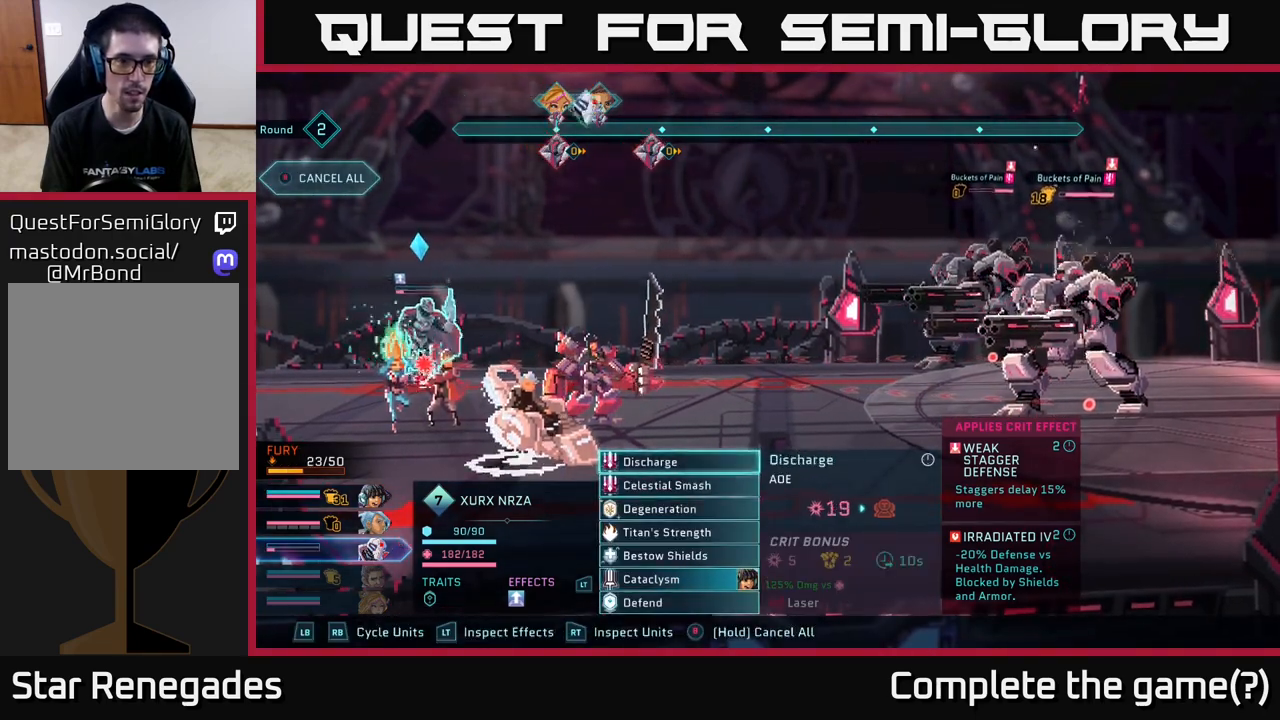
{"buttons": [], "left_stick": "center", "right_stick": "center", "events": [[133, "left_stick", "center"]]}
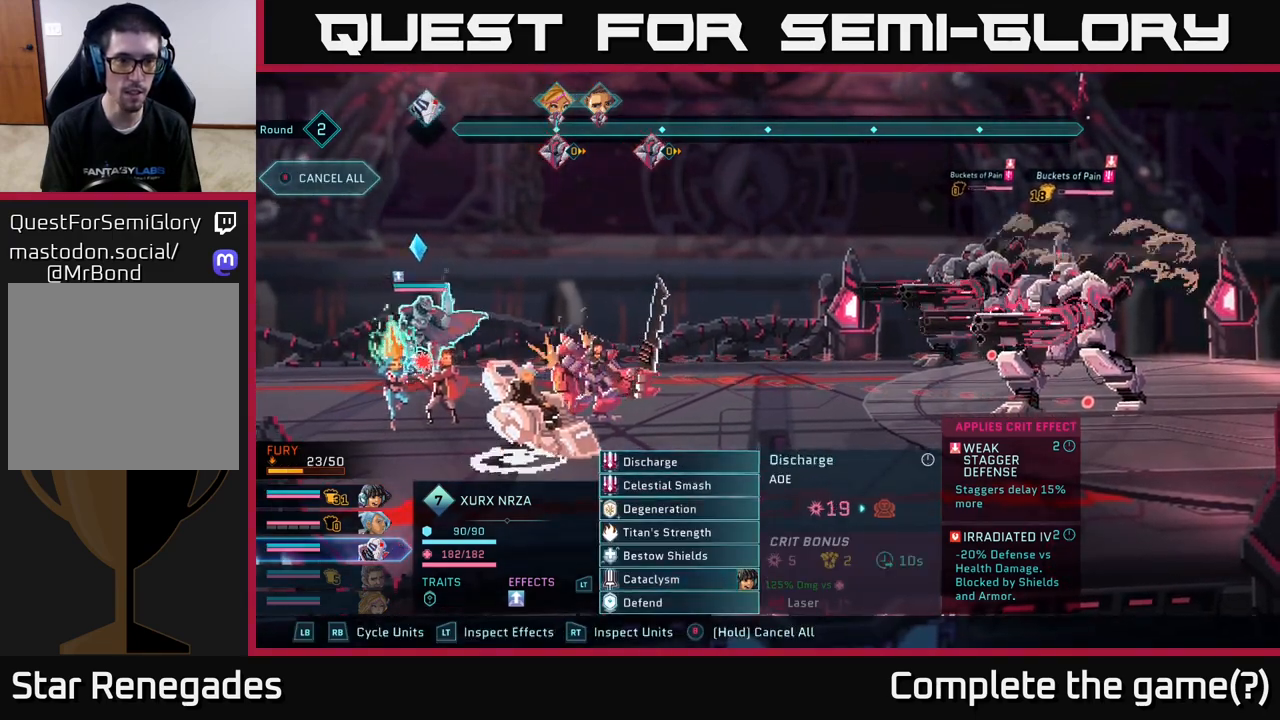
{"buttons": [], "left_stick": "center", "right_stick": "center", "events": [[33, "R1", "down"], [167, "R1", "up"], [383, "R1", "down"], [483, "R1", "up"]]}
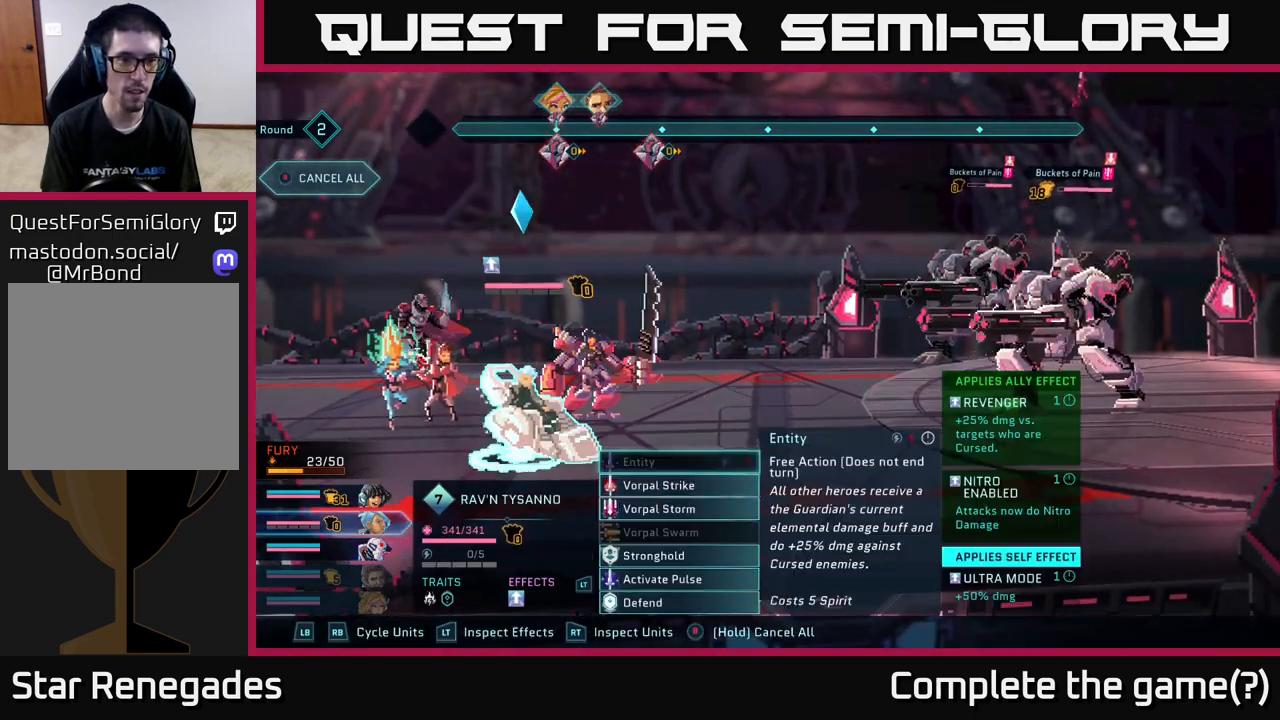
{"buttons": [], "left_stick": "center", "right_stick": "center", "events": [[233, "R1", "down"], [350, "R1", "up"]]}
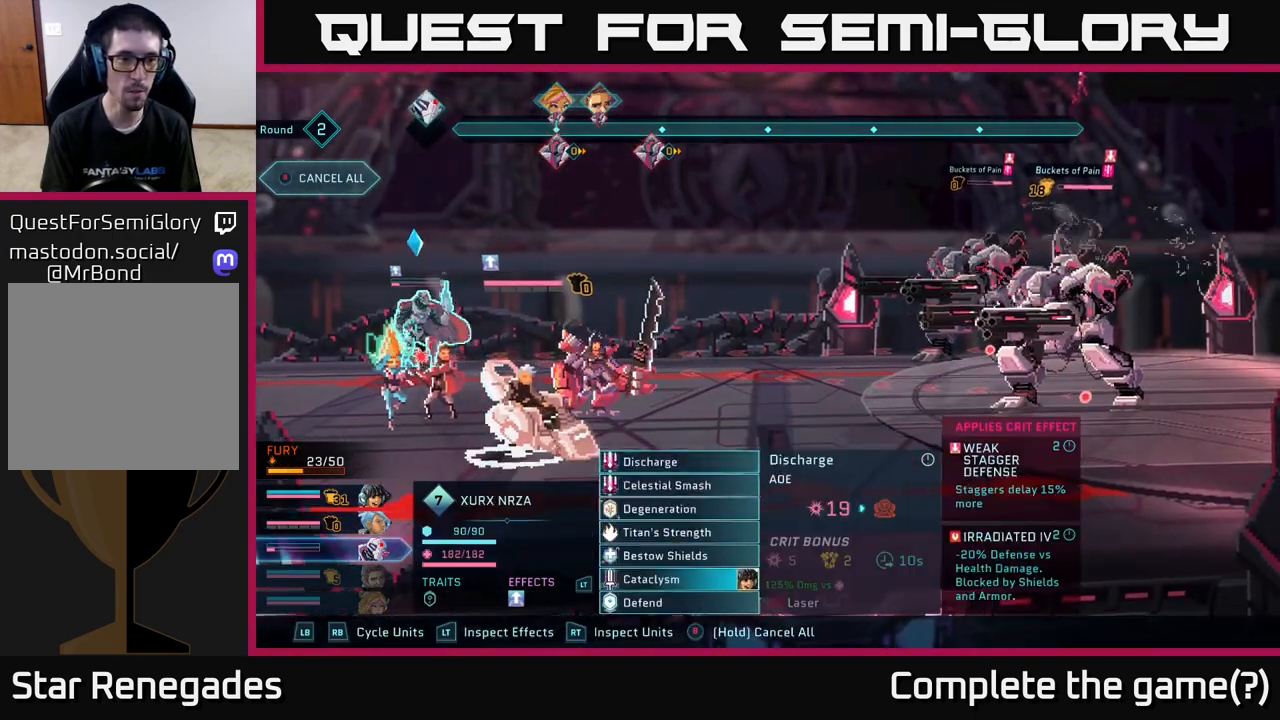
{"buttons": [], "left_stick": "center", "right_stick": "center", "events": [[83, "R1", "down"], [233, "R1", "up"]]}
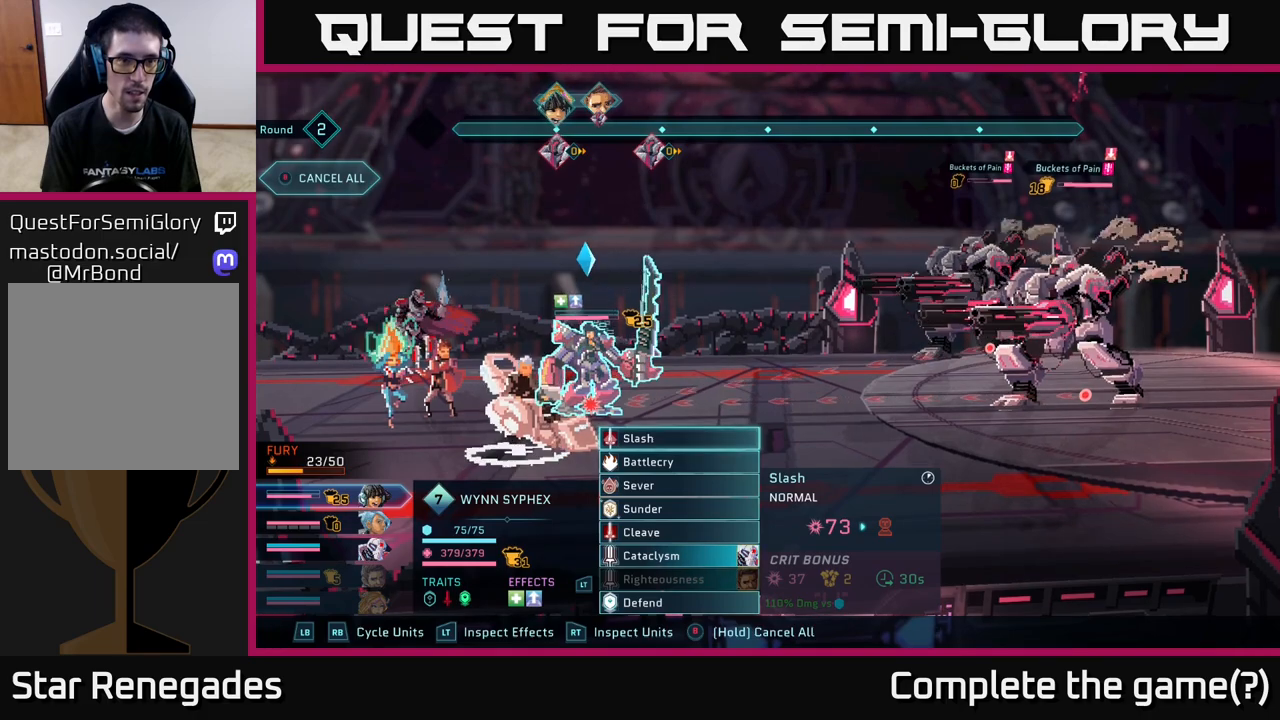
{"buttons": [], "left_stick": "center", "right_stick": "center", "events": [[183, "L1", "down"], [350, "L1", "up"]]}
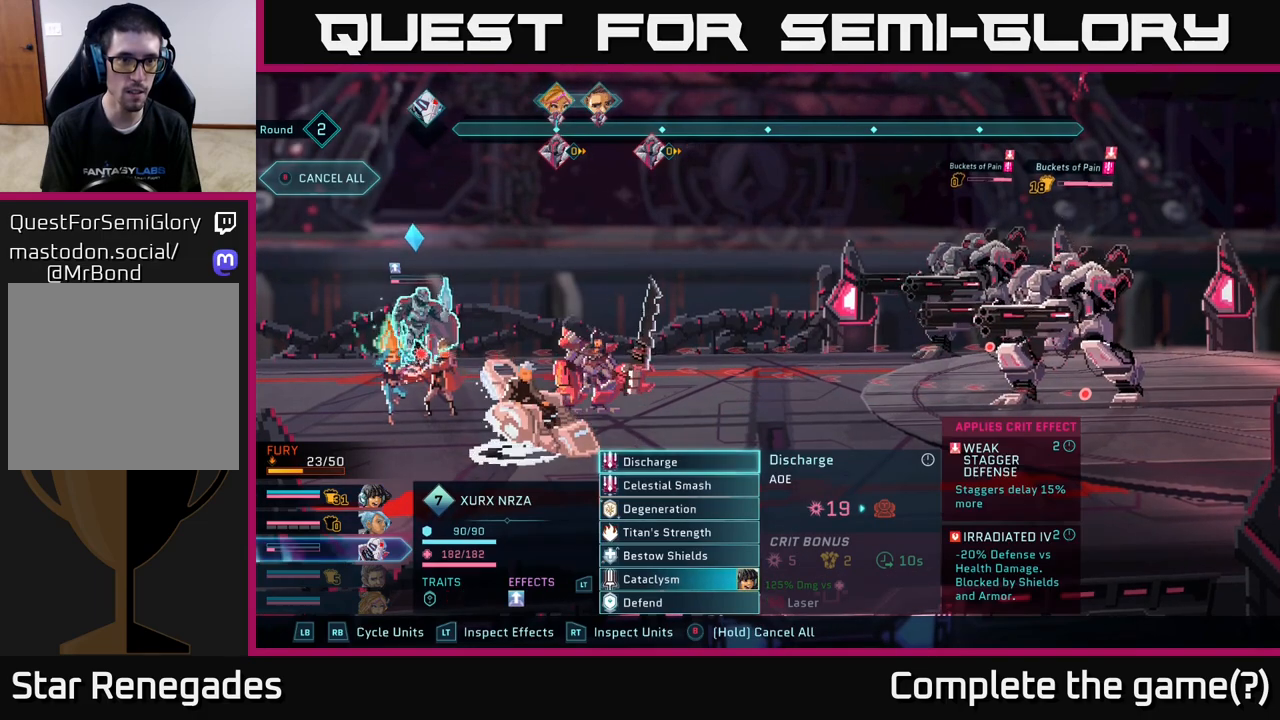
{"buttons": [], "left_stick": "center", "right_stick": "center", "events": []}
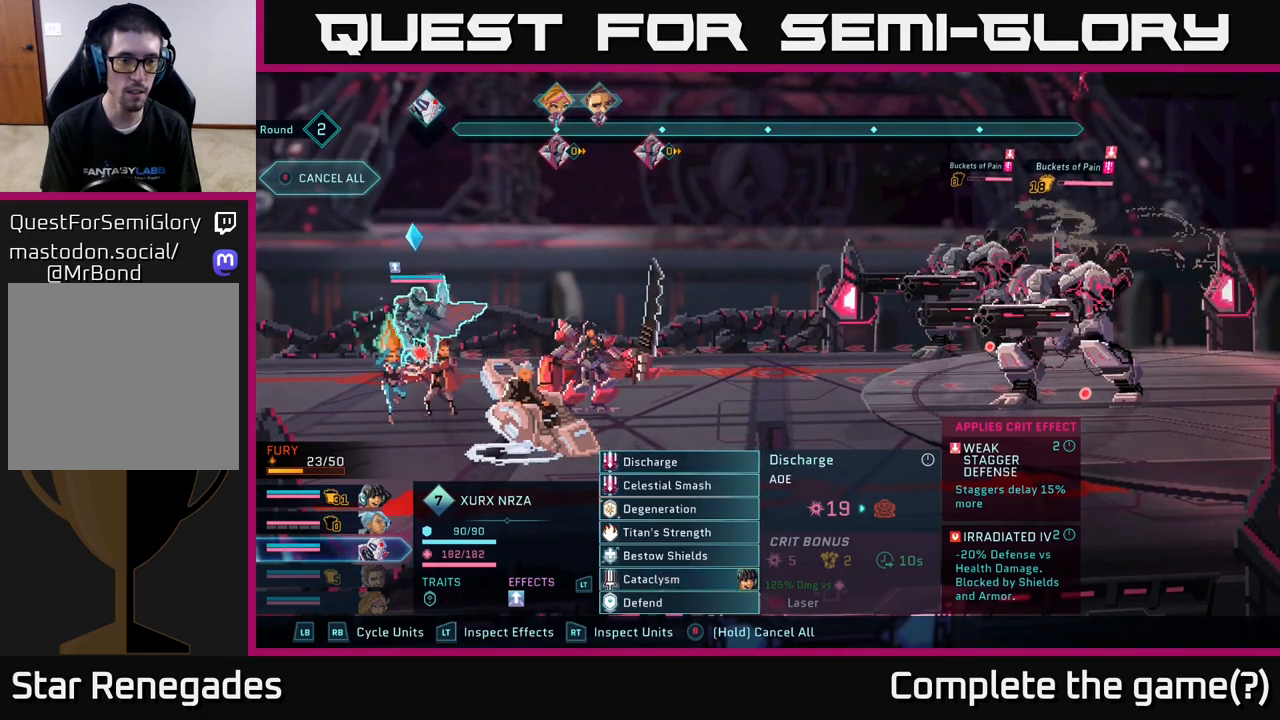
{"buttons": [], "left_stick": "center", "right_stick": "center", "events": [[133, "L1", "down"], [283, "L1", "up"]]}
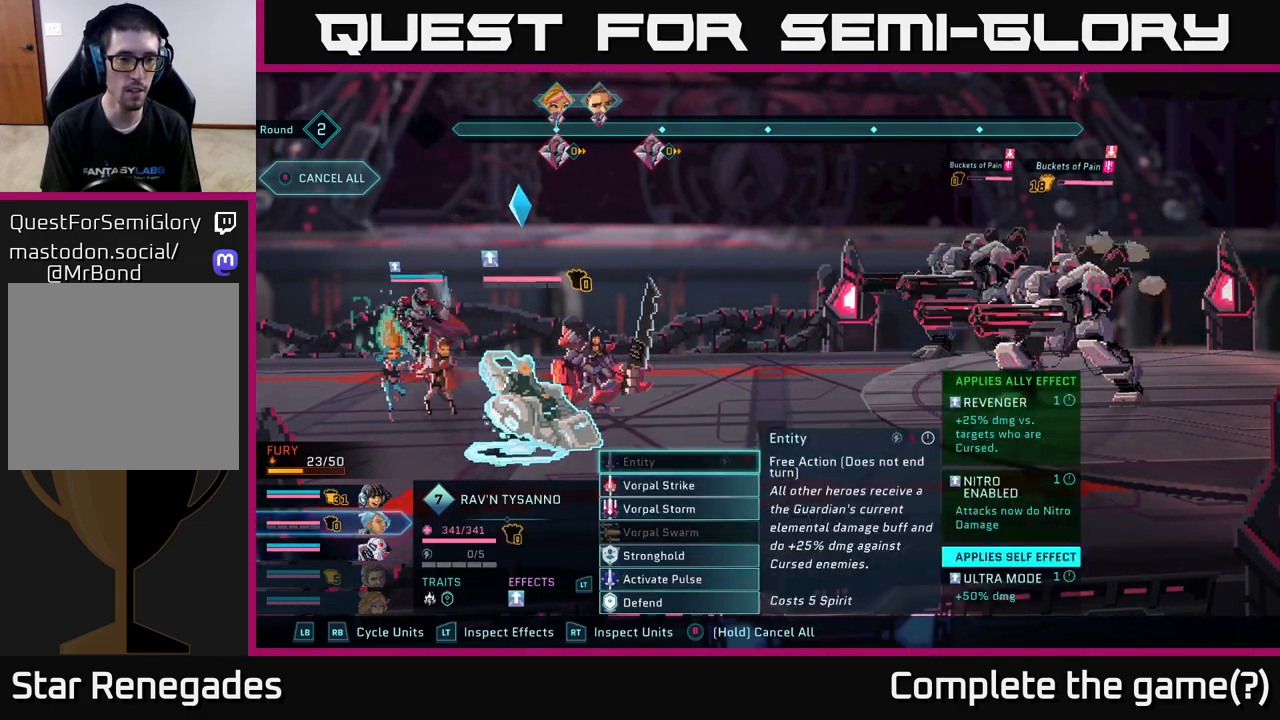
{"buttons": ["L1"], "left_stick": "center", "right_stick": "center", "events": [[383, "L1", "down"]]}
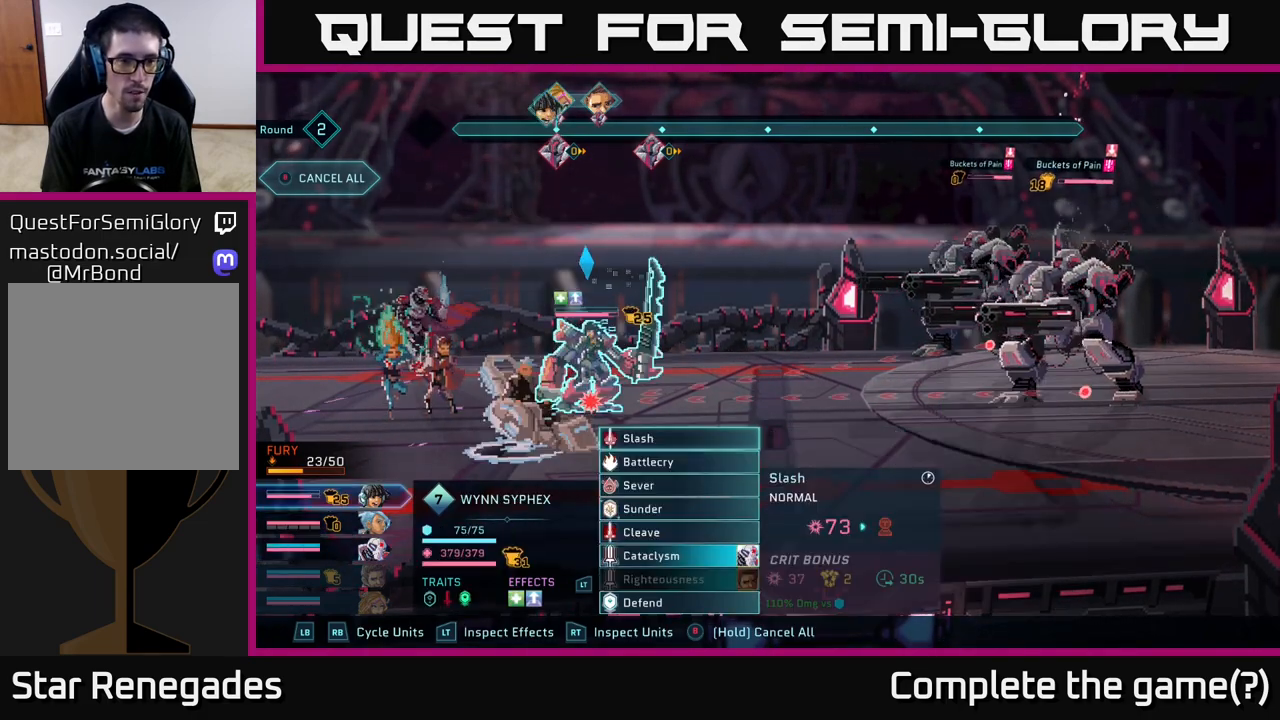
{"buttons": [], "left_stick": "center", "right_stick": "center", "events": [[17, "L1", "up"]]}
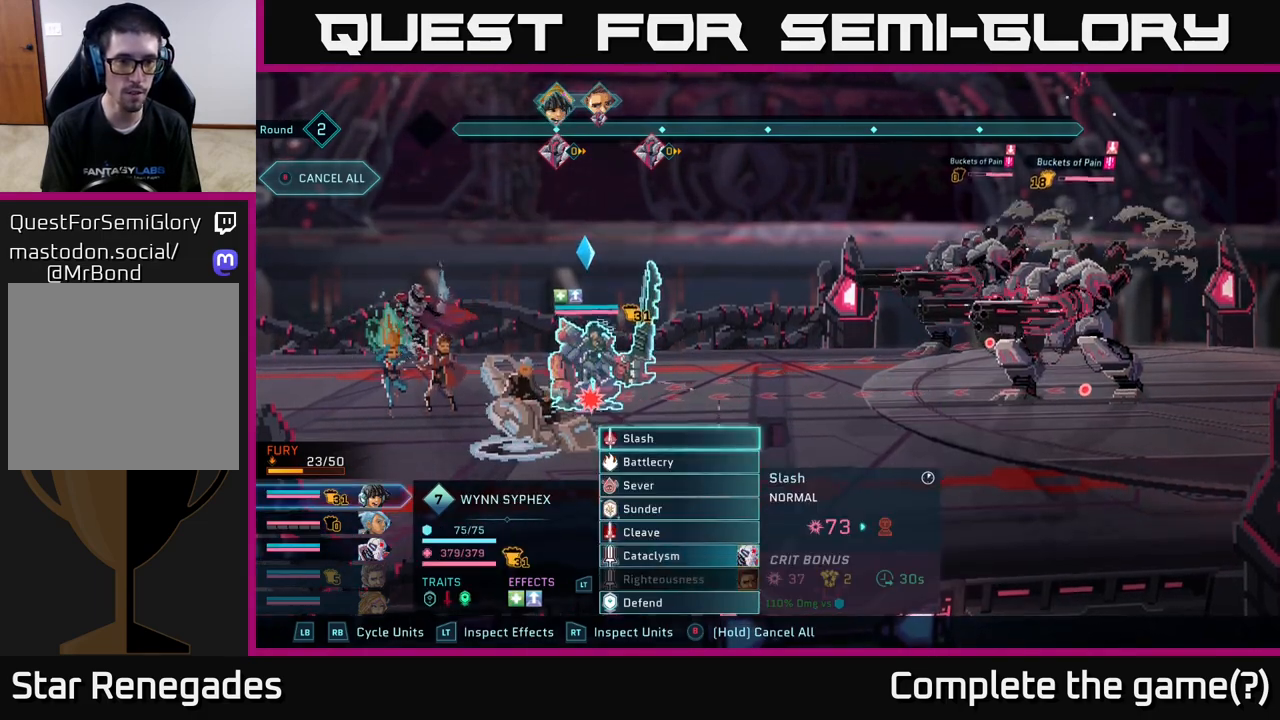
{"buttons": [], "left_stick": "down", "right_stick": "center", "events": [[67, "left_stick", "down"], [250, "left_stick", "center"], [400, "left_stick", "down"]]}
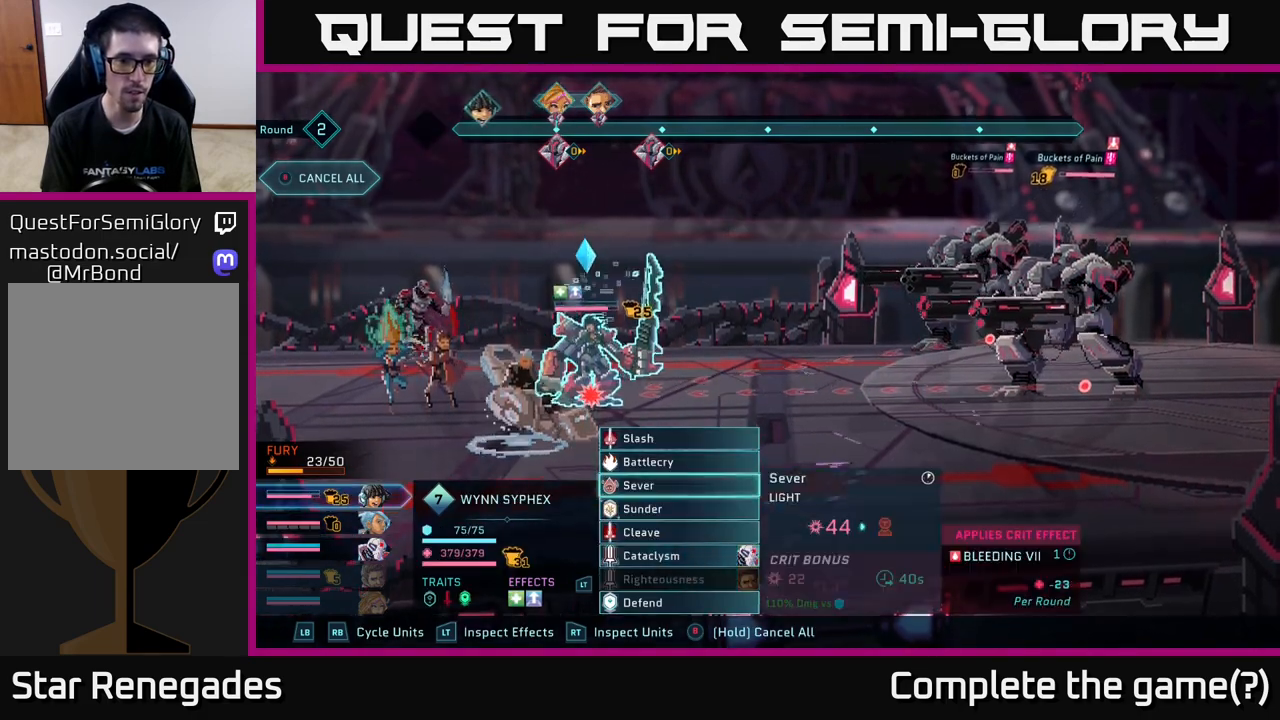
{"buttons": [], "left_stick": "down", "right_stick": "center", "events": [[83, "left_stick", "center"], [167, "left_stick", "down"], [317, "left_stick", "center"], [417, "left_stick", "down"]]}
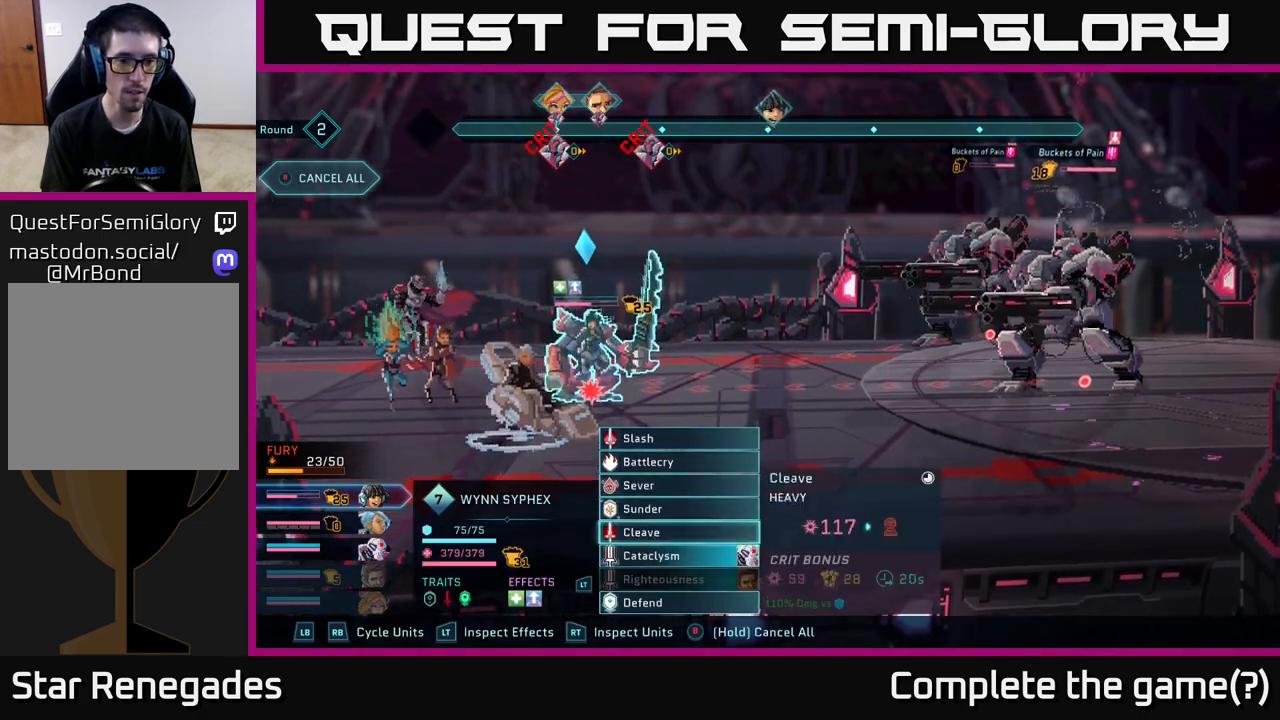
{"buttons": [], "left_stick": "center", "right_stick": "center", "events": [[83, "left_stick", "center"], [183, "left_stick", "down"], [367, "left_stick", "center"]]}
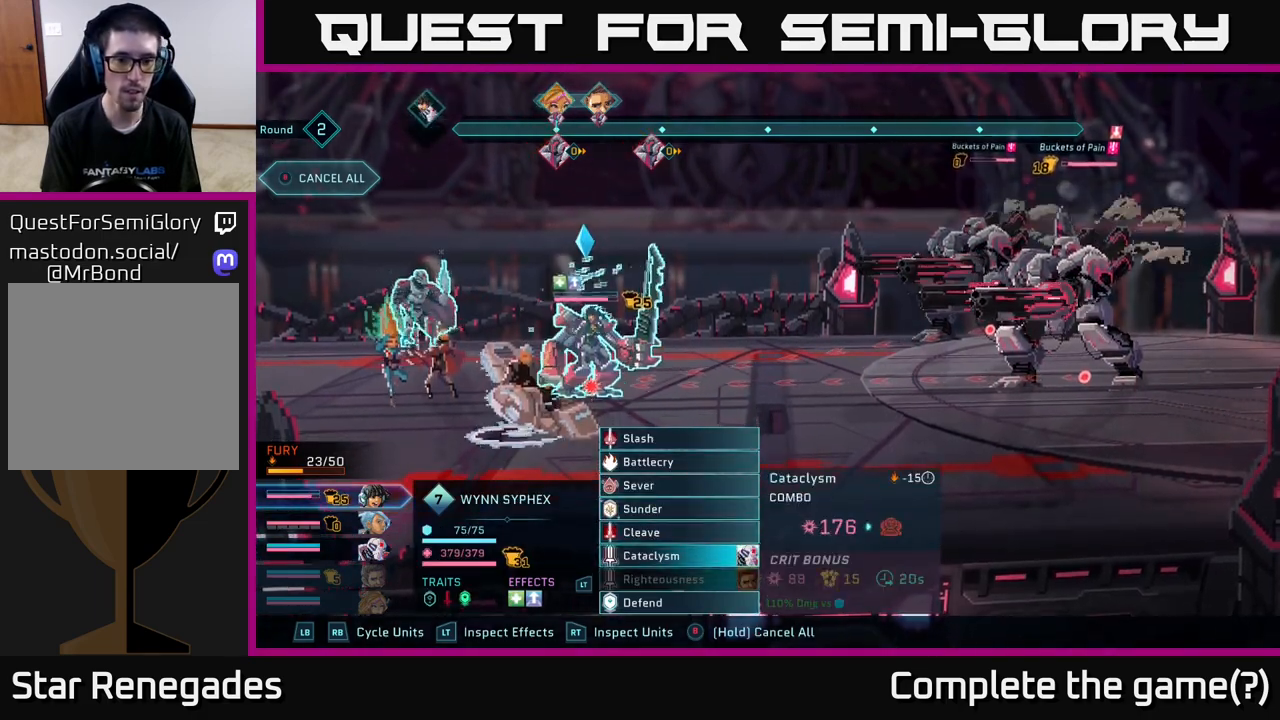
{"buttons": [], "left_stick": "center", "right_stick": "center", "events": []}
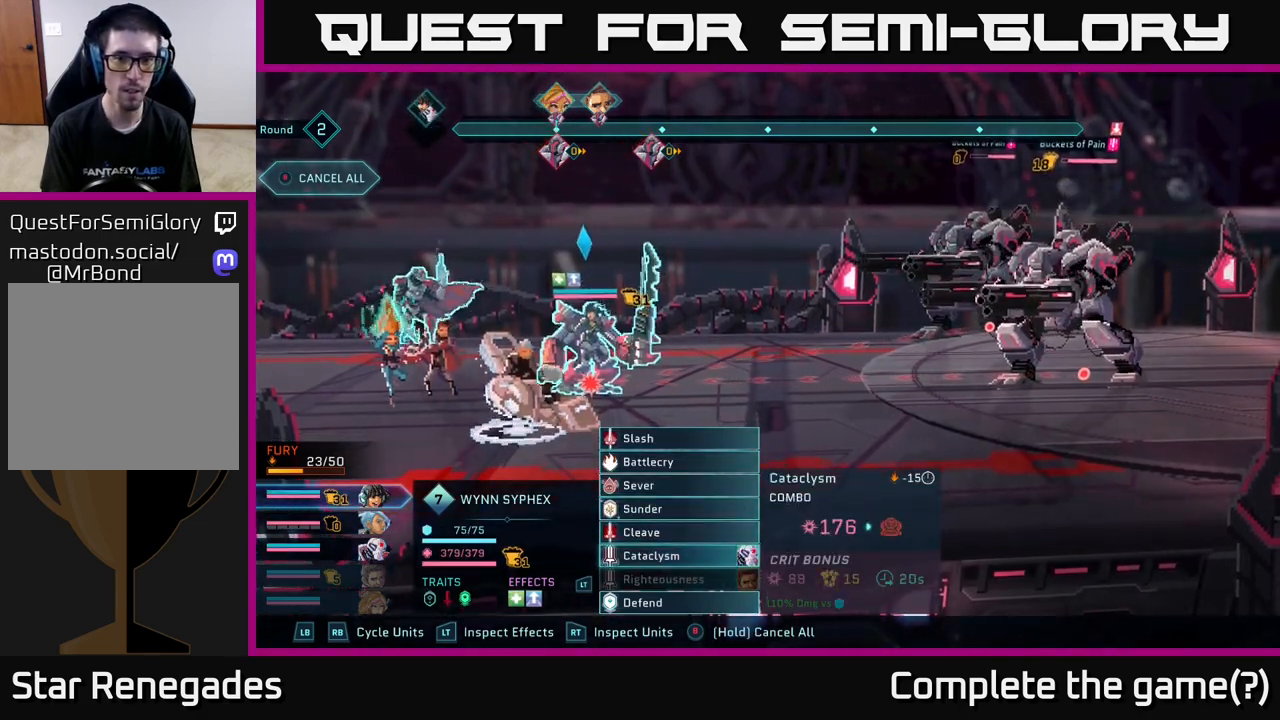
{"buttons": [], "left_stick": "center", "right_stick": "center", "events": []}
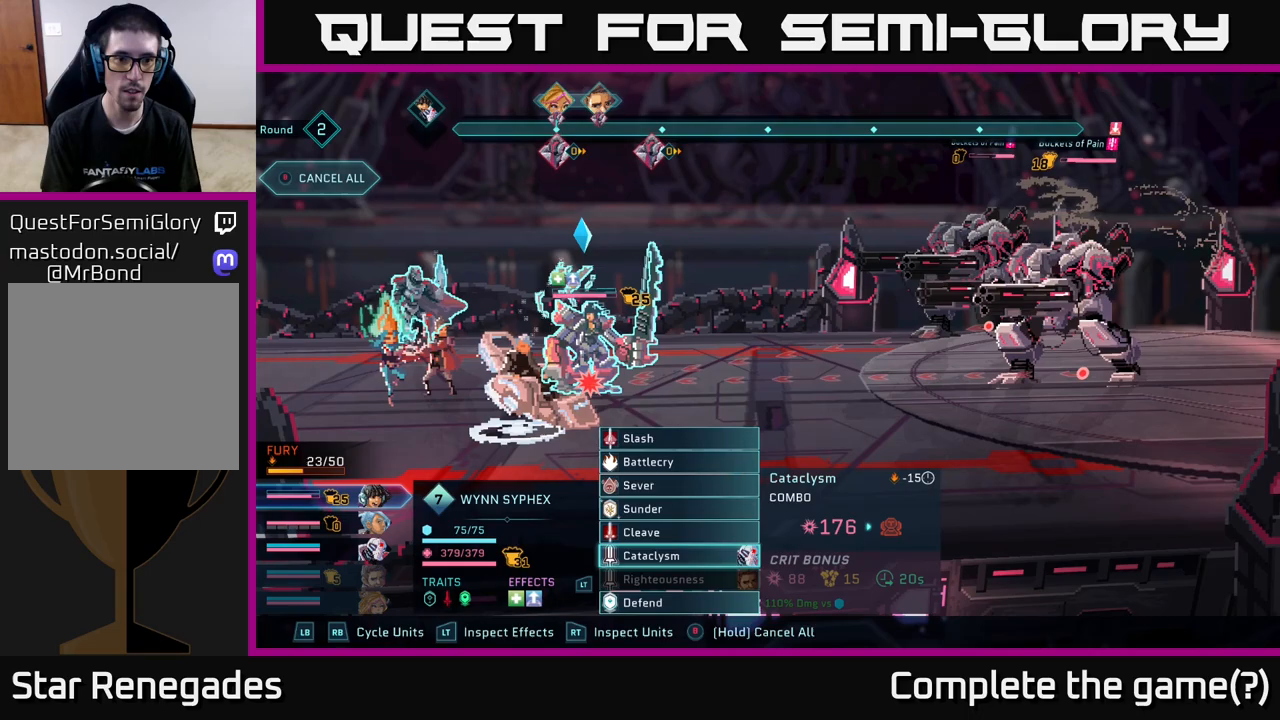
{"buttons": [], "left_stick": "center", "right_stick": "center", "events": [[350, "A", "down"], [500, "A", "up"]]}
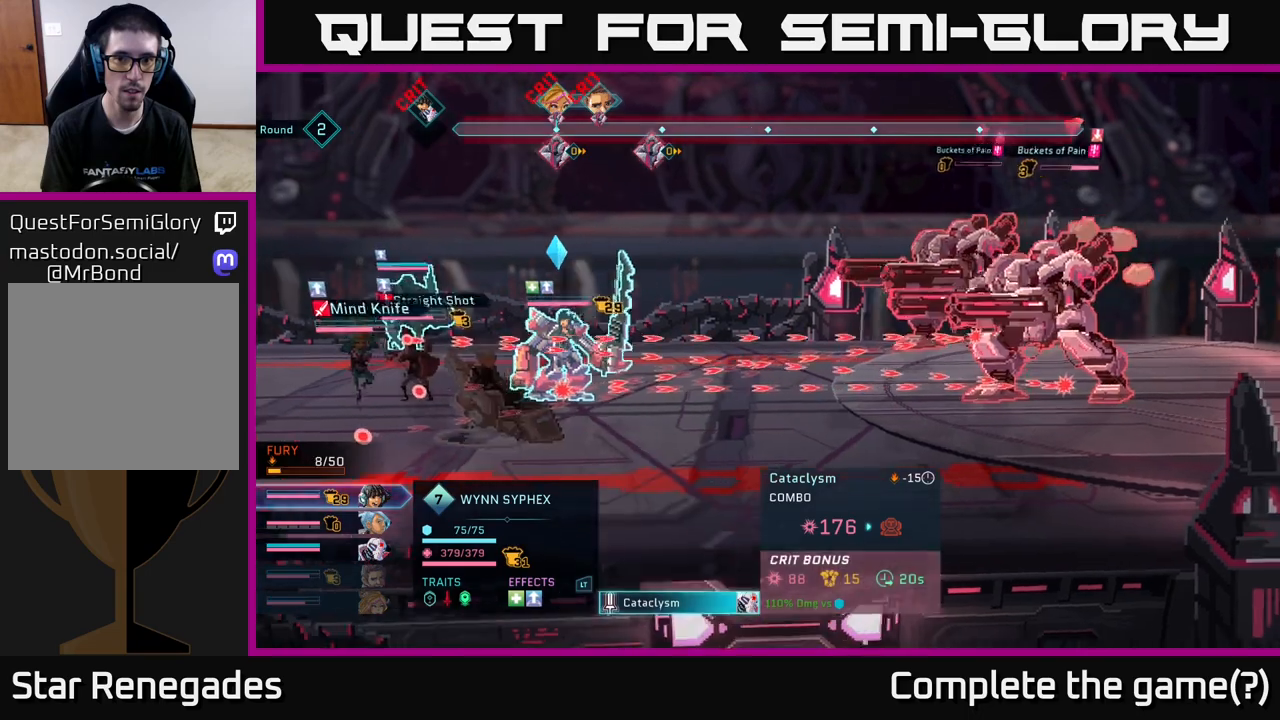
{"buttons": [], "left_stick": "center", "right_stick": "center", "events": []}
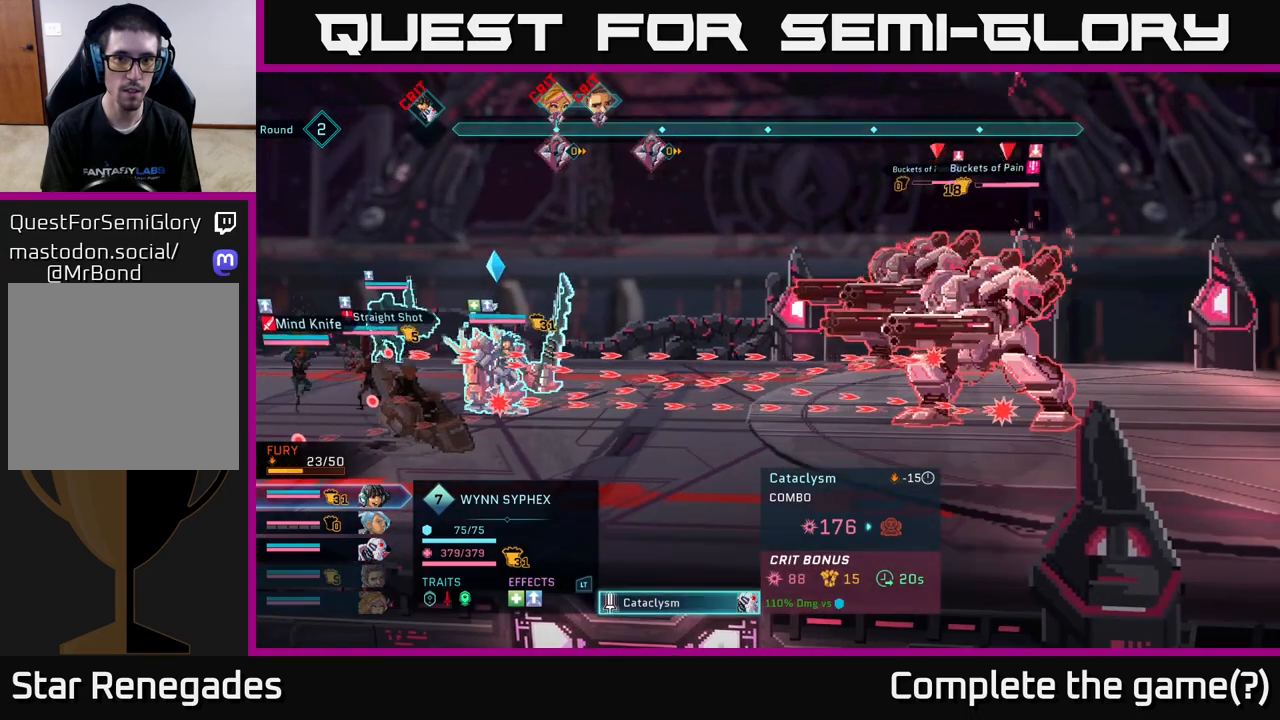
{"buttons": [], "left_stick": "center", "right_stick": "center", "events": []}
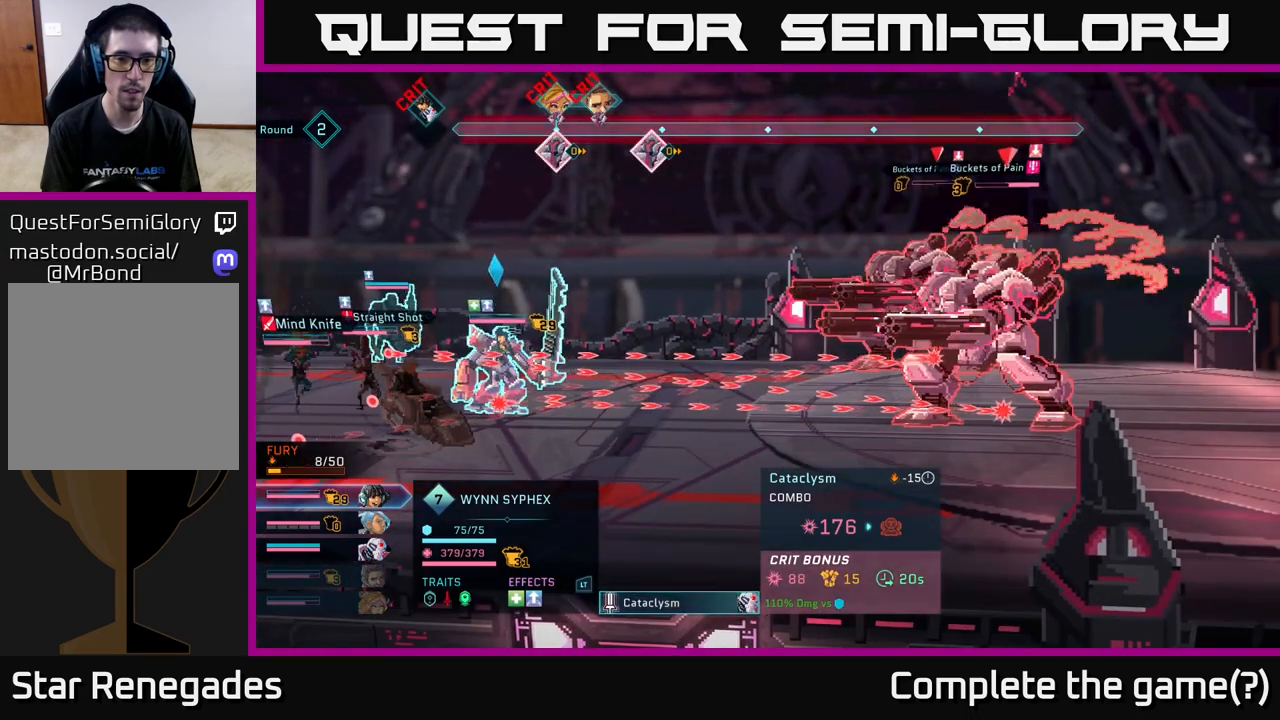
{"buttons": [], "left_stick": "center", "right_stick": "center", "events": [[67, "A", "down"], [150, "A", "up"]]}